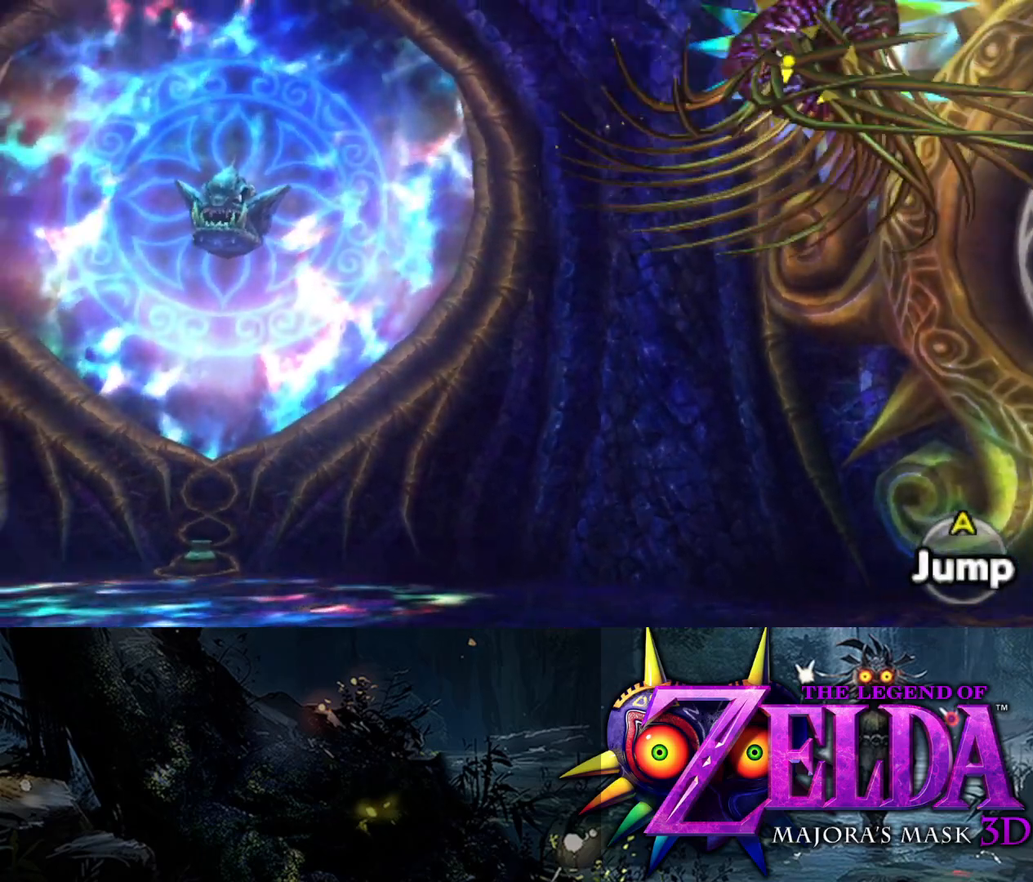
Gameplay with a controller (Xbox layout); each line is a JSON object with the inputs held at the frame after it. "events" lists button and stick changes between this image and that frame as [ms after this image, input, new state], when the widget could be followed in between.
{"buttons": ["Y", "L2"], "left_stick": "down-right", "right_stick": "center", "events": [[50, "left_stick", "up-right"], [167, "left_stick", "right"], [283, "left_stick", "down-right"]]}
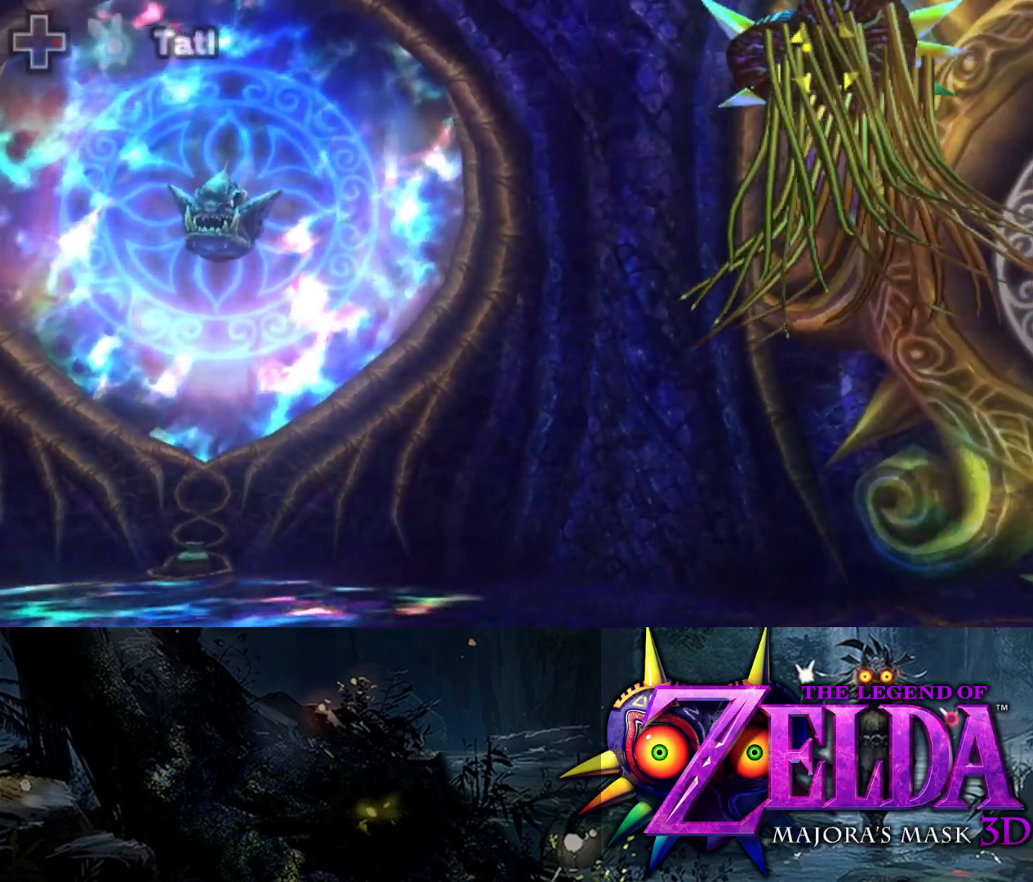
{"buttons": ["L2"], "left_stick": "down-right", "right_stick": "center", "events": [[133, "Y", "up"]]}
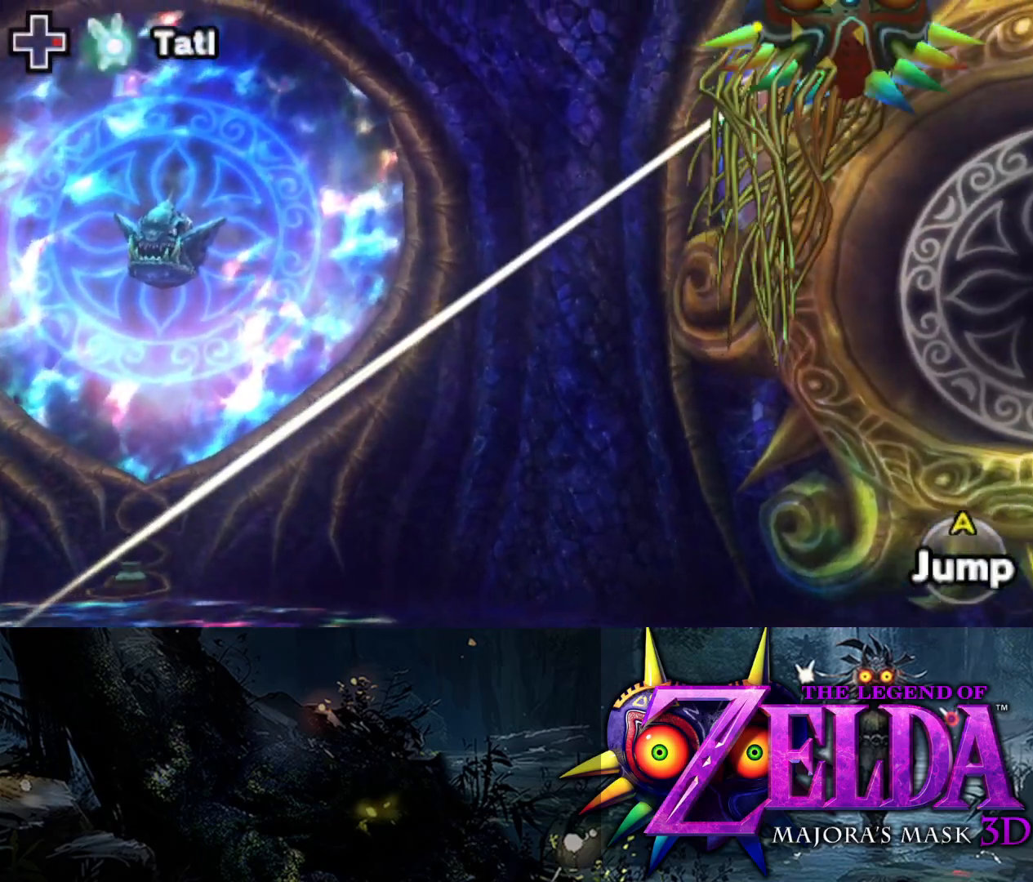
{"buttons": ["L2"], "left_stick": "down-right", "right_stick": "center", "events": []}
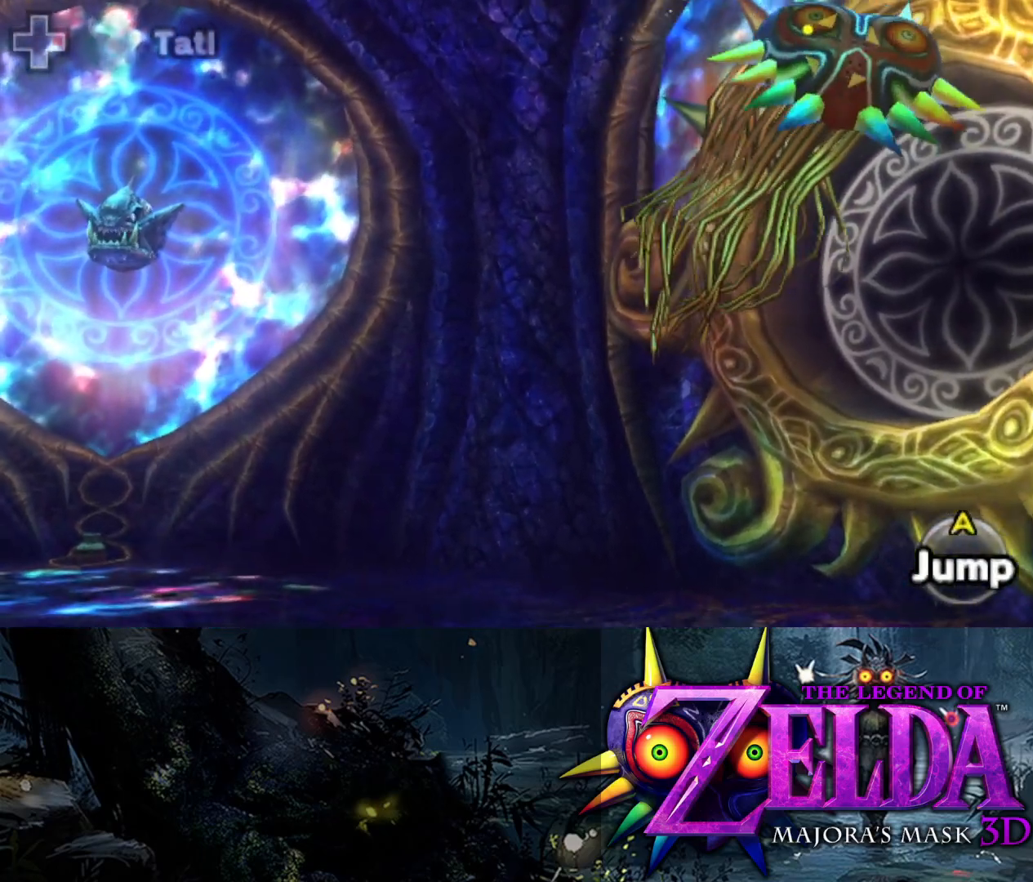
{"buttons": [], "left_stick": "up-right", "right_stick": "center", "events": [[67, "left_stick", "right"], [383, "left_stick", "up-right"], [500, "L2", "up"]]}
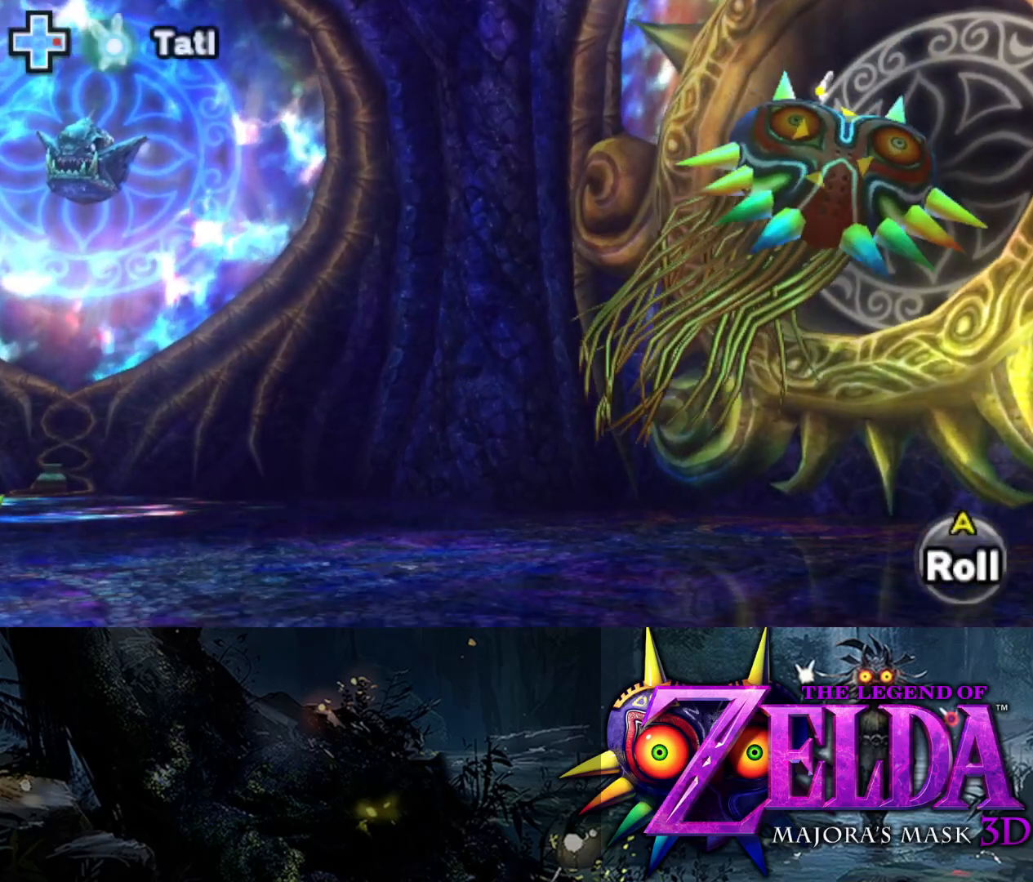
{"buttons": [], "left_stick": "up-right", "right_stick": "right", "events": [[17, "left_stick", "right"], [267, "left_stick", "up-right"], [483, "right_stick", "right"]]}
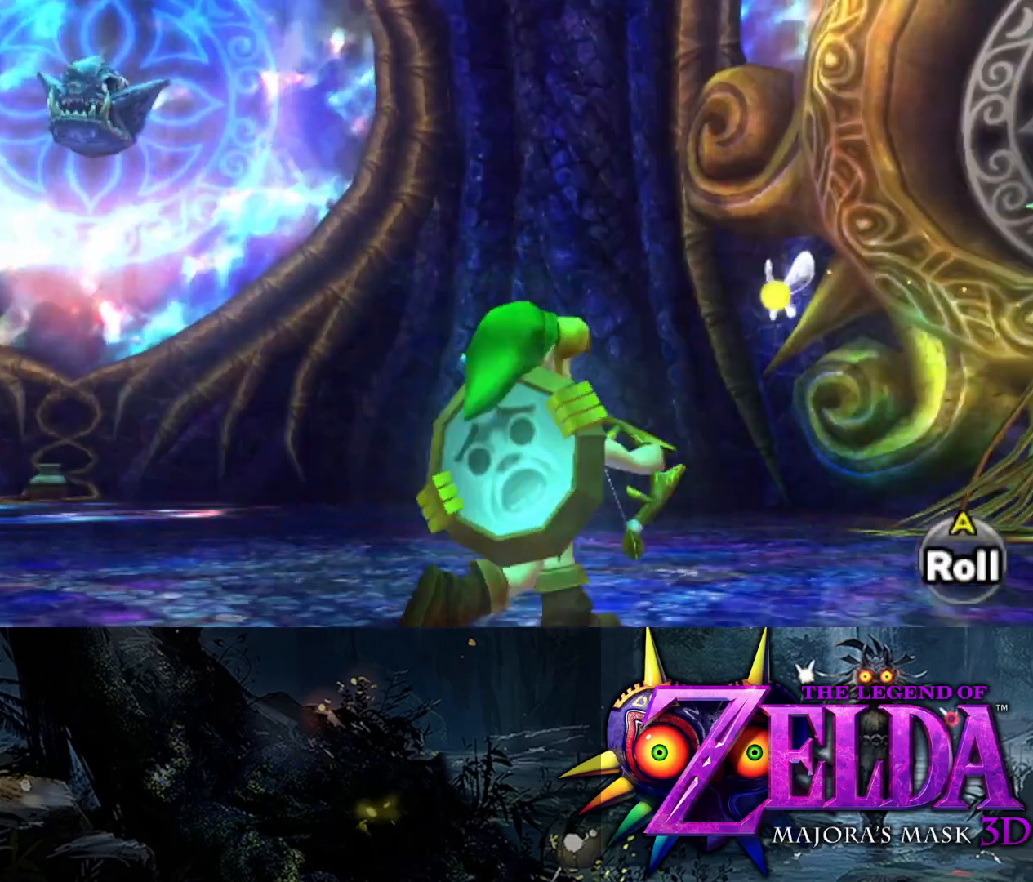
{"buttons": [], "left_stick": "right", "right_stick": "right", "events": [[33, "right_stick", "down-right"], [350, "right_stick", "center"], [400, "left_stick", "right"], [433, "right_stick", "right"]]}
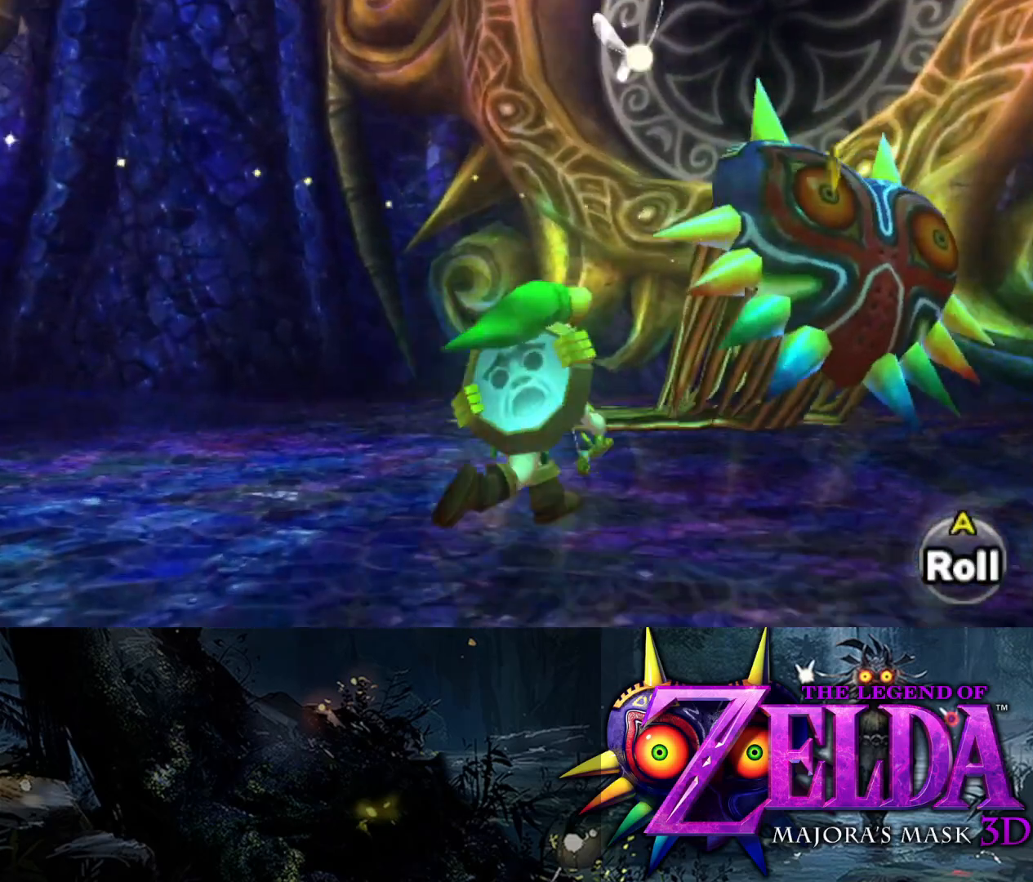
{"buttons": [], "left_stick": "up", "right_stick": "center", "events": [[33, "left_stick", "up-right"], [150, "left_stick", "up"], [217, "right_stick", "center"]]}
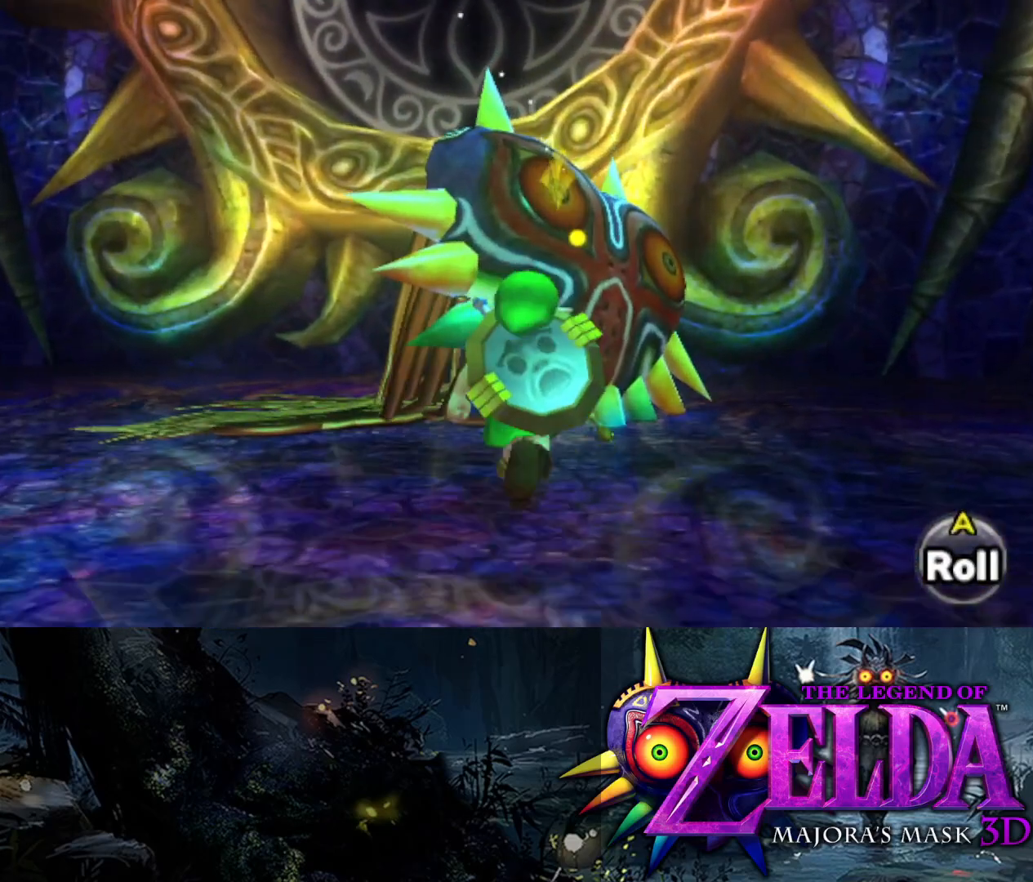
{"buttons": ["L2"], "left_stick": "up", "right_stick": "center", "events": [[83, "L2", "down"], [117, "A", "down"], [217, "A", "up"], [300, "A", "down"], [350, "A", "up"], [417, "A", "down"], [483, "A", "up"]]}
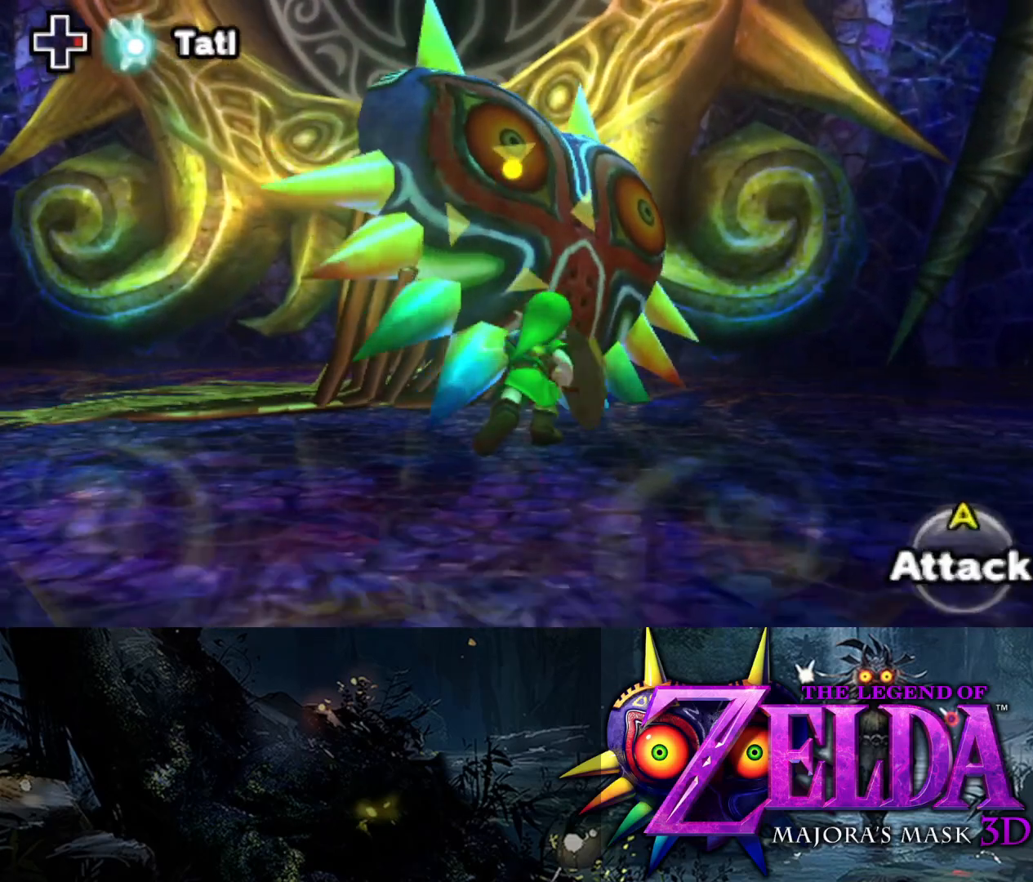
{"buttons": ["L2"], "left_stick": "up", "right_stick": "center", "events": [[50, "A", "down"], [83, "A", "up"], [183, "A", "down"], [233, "A", "up"], [317, "A", "down"], [383, "A", "up"], [450, "A", "down"], [500, "A", "up"]]}
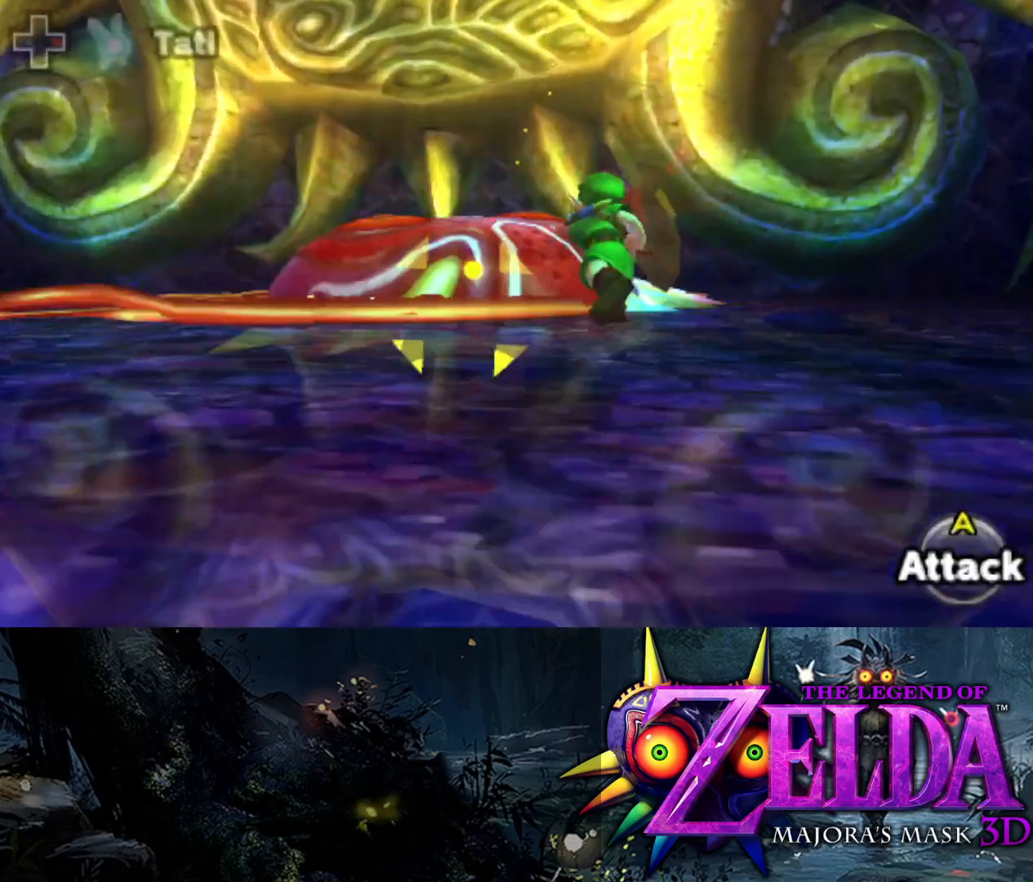
{"buttons": ["L2"], "left_stick": "up-left", "right_stick": "center", "events": [[83, "A", "down"], [167, "A", "up"], [250, "A", "down"], [283, "left_stick", "up-left"], [300, "A", "up"], [400, "A", "down"], [450, "A", "up"]]}
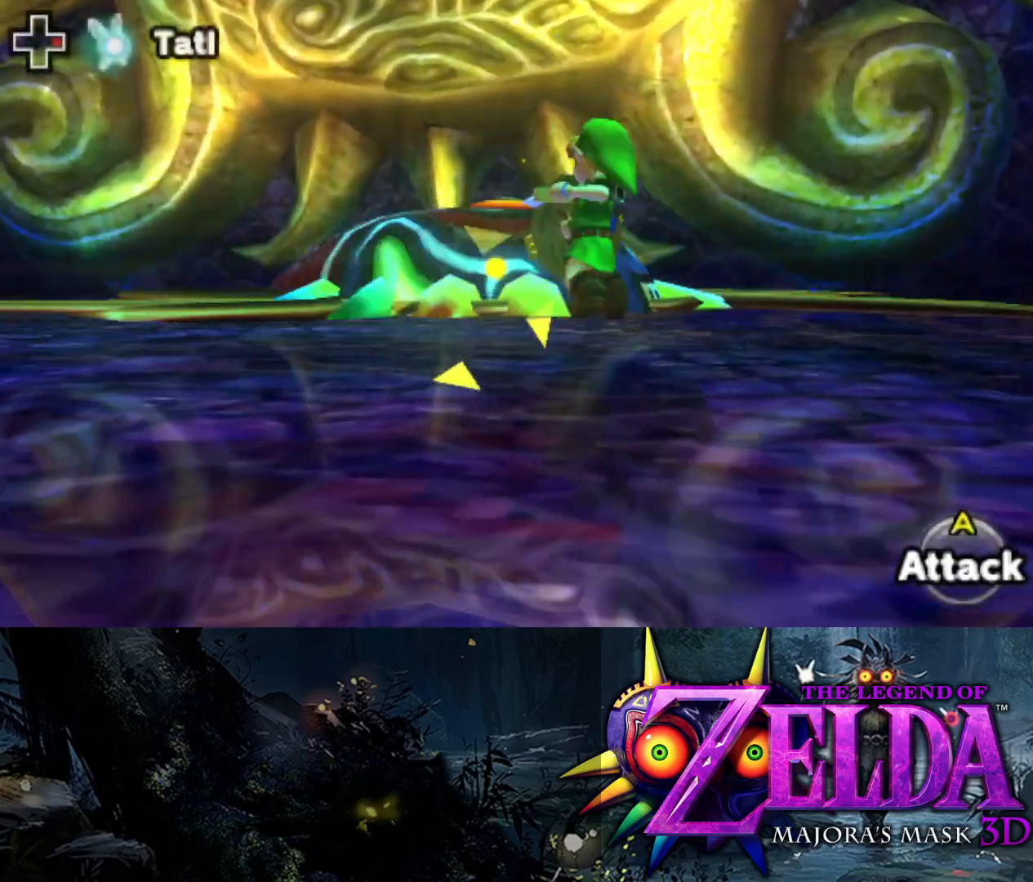
{"buttons": ["L2"], "left_stick": "up-left", "right_stick": "center", "events": [[33, "A", "down"], [117, "A", "up"], [200, "A", "down"], [267, "A", "up"], [350, "A", "down"], [433, "A", "up"]]}
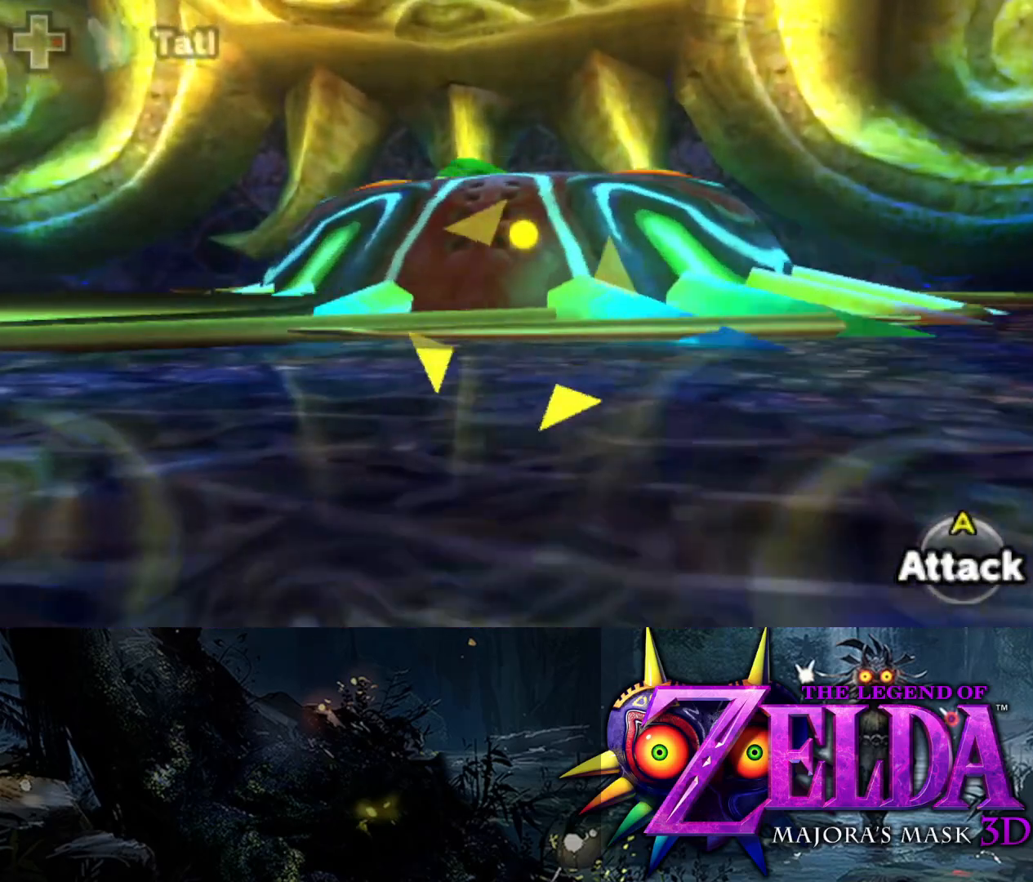
{"buttons": ["L2"], "left_stick": "down", "right_stick": "center", "events": [[17, "A", "down"], [83, "A", "up"], [167, "A", "down"], [183, "left_stick", "center"], [250, "A", "up"], [350, "A", "down"], [433, "A", "up"], [450, "left_stick", "down"]]}
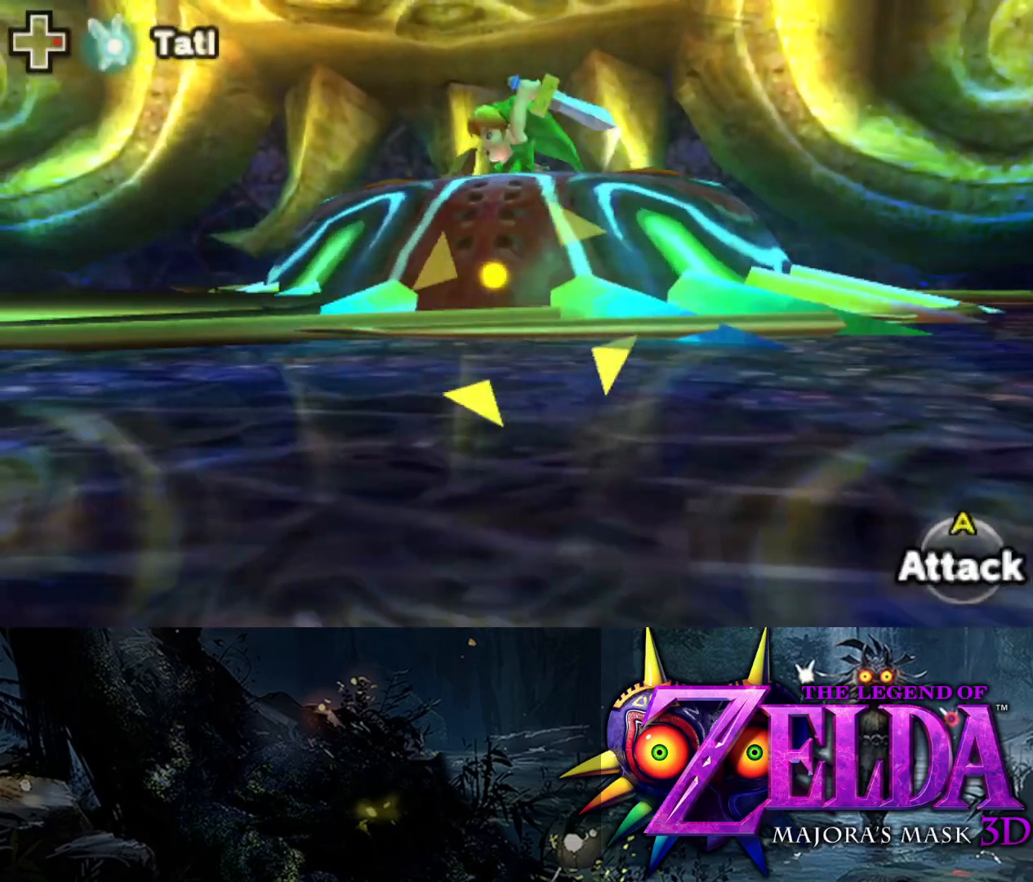
{"buttons": ["A", "L2"], "left_stick": "down", "right_stick": "center", "events": [[50, "A", "down"], [100, "A", "up"], [267, "A", "down"], [367, "A", "up"], [500, "A", "down"]]}
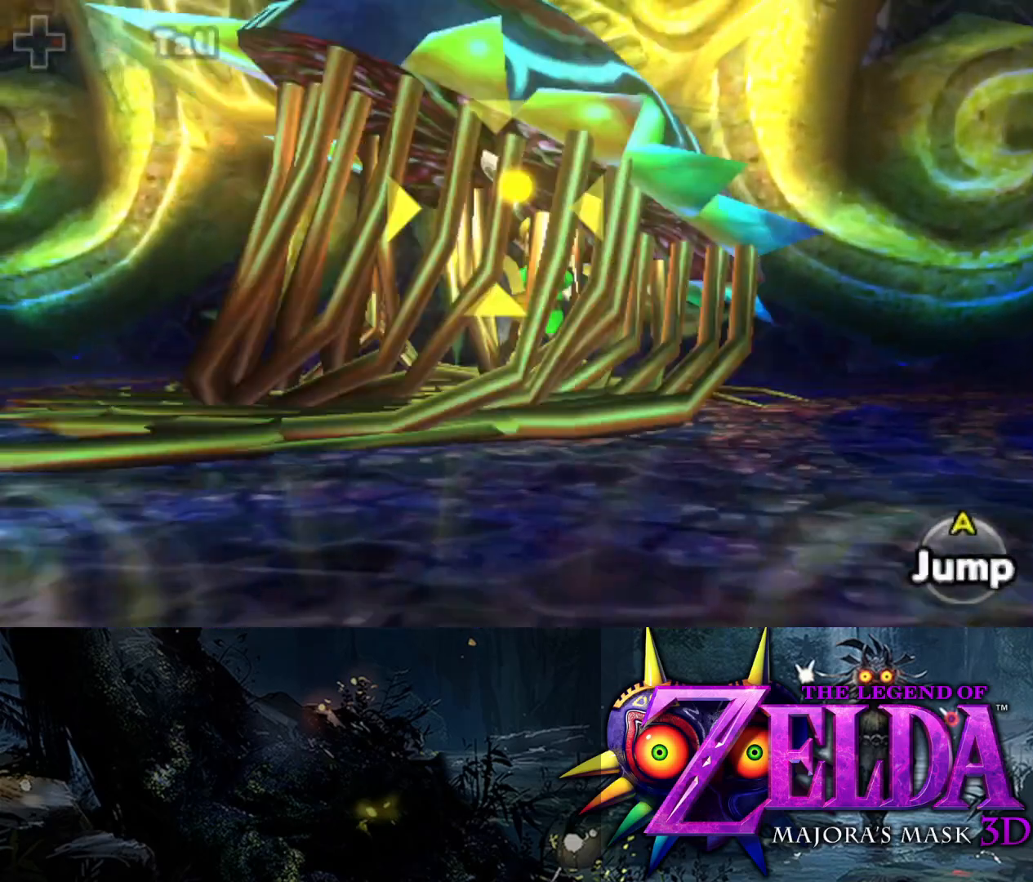
{"buttons": ["L2"], "left_stick": "down", "right_stick": "center", "events": [[117, "A", "up"]]}
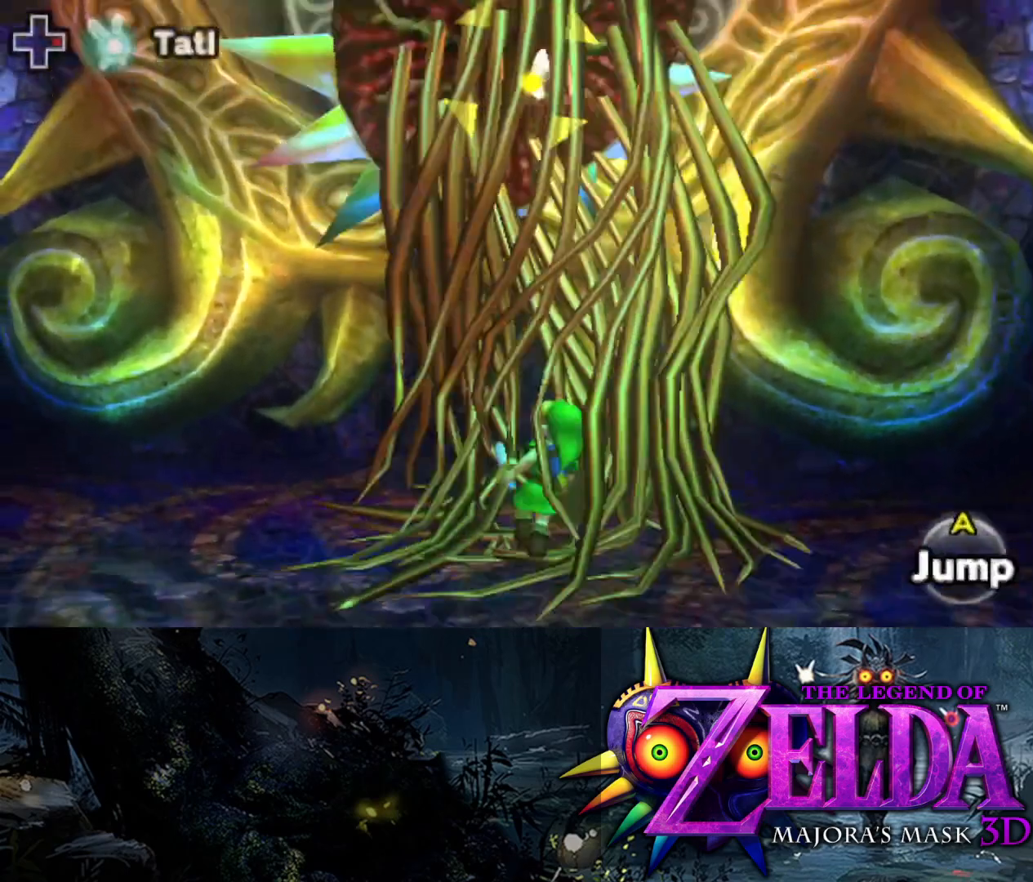
{"buttons": ["L2"], "left_stick": "down", "right_stick": "center", "events": [[200, "B", "down"], [367, "B", "up"]]}
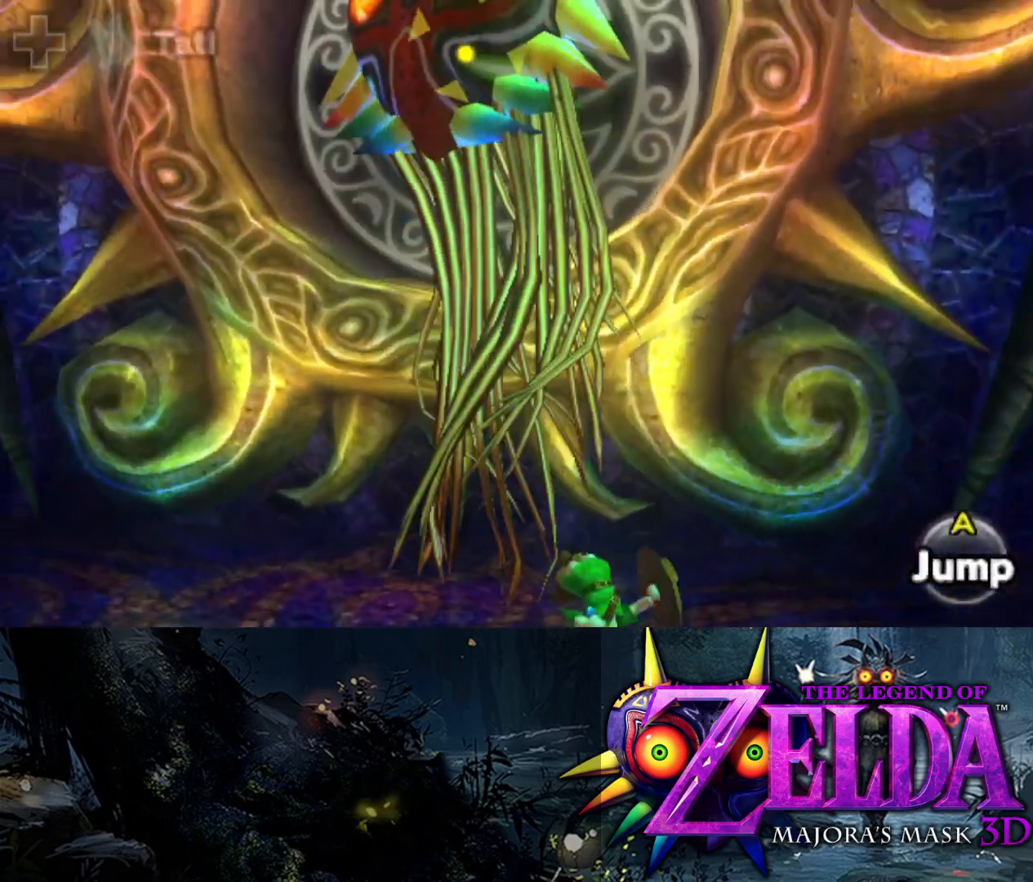
{"buttons": ["L2"], "left_stick": "down", "right_stick": "center", "events": []}
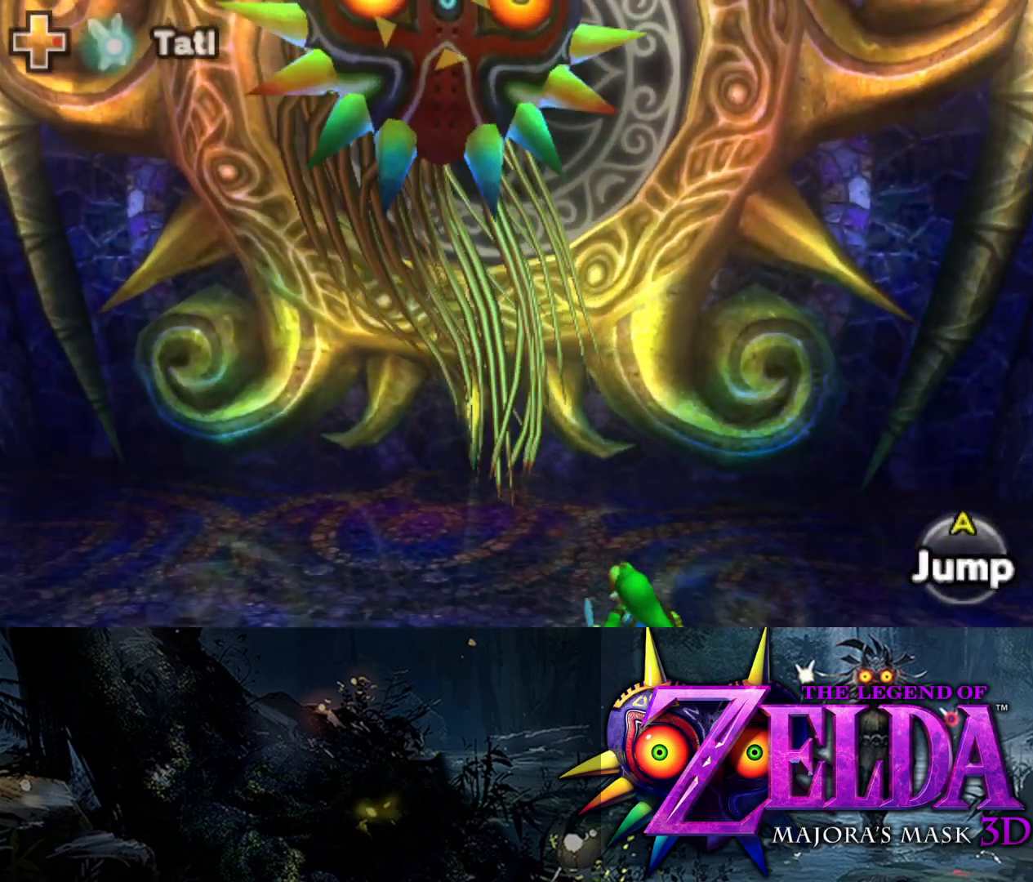
{"buttons": ["L2"], "left_stick": "down", "right_stick": "center", "events": []}
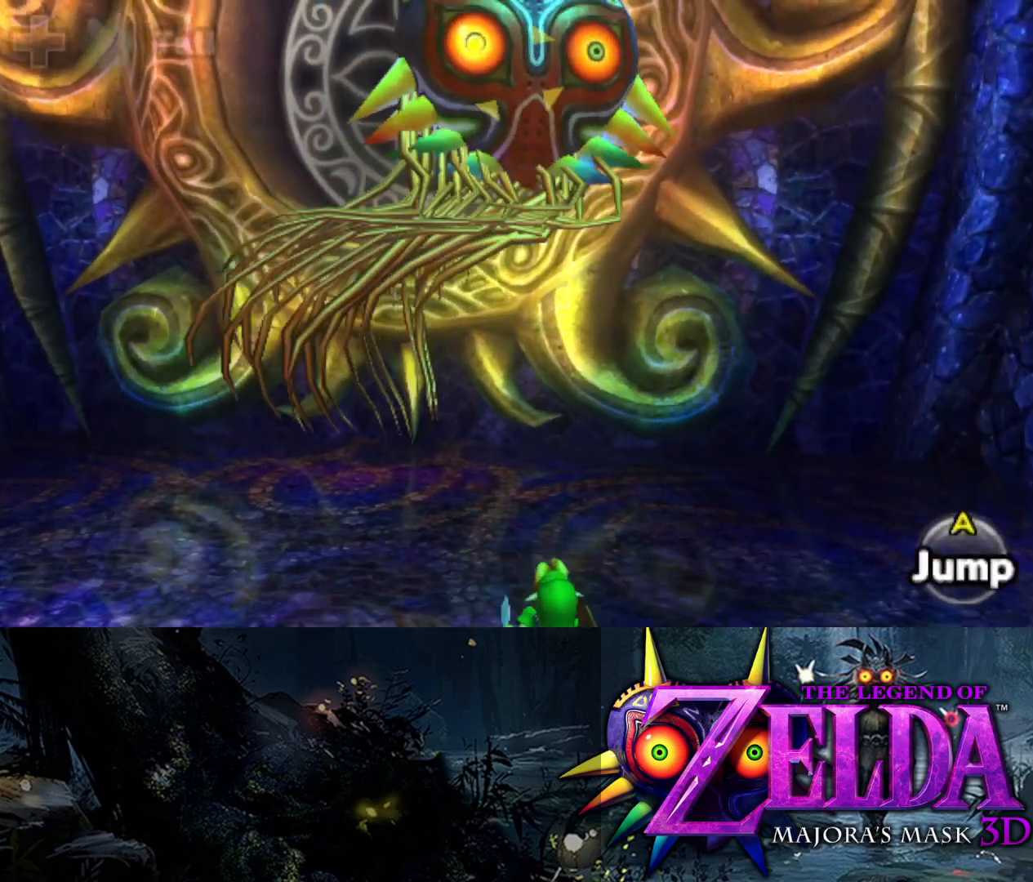
{"buttons": ["L2"], "left_stick": "down", "right_stick": "center", "events": []}
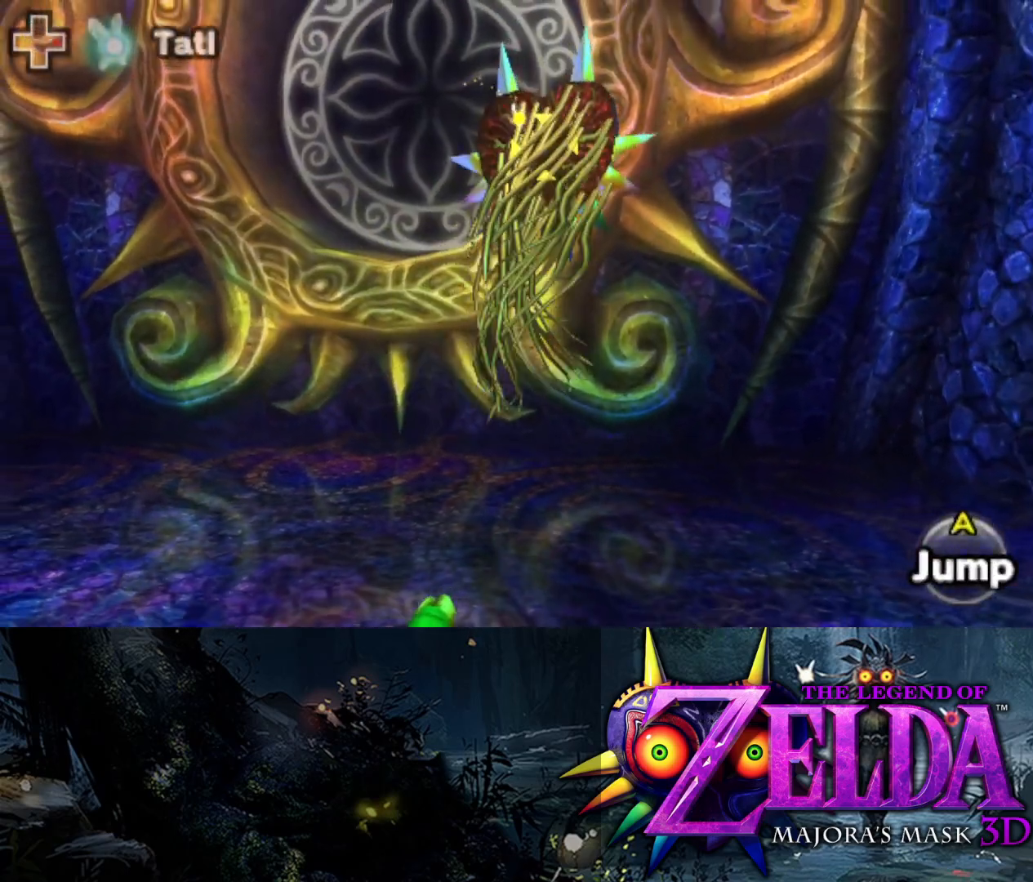
{"buttons": ["L2"], "left_stick": "down", "right_stick": "center", "events": []}
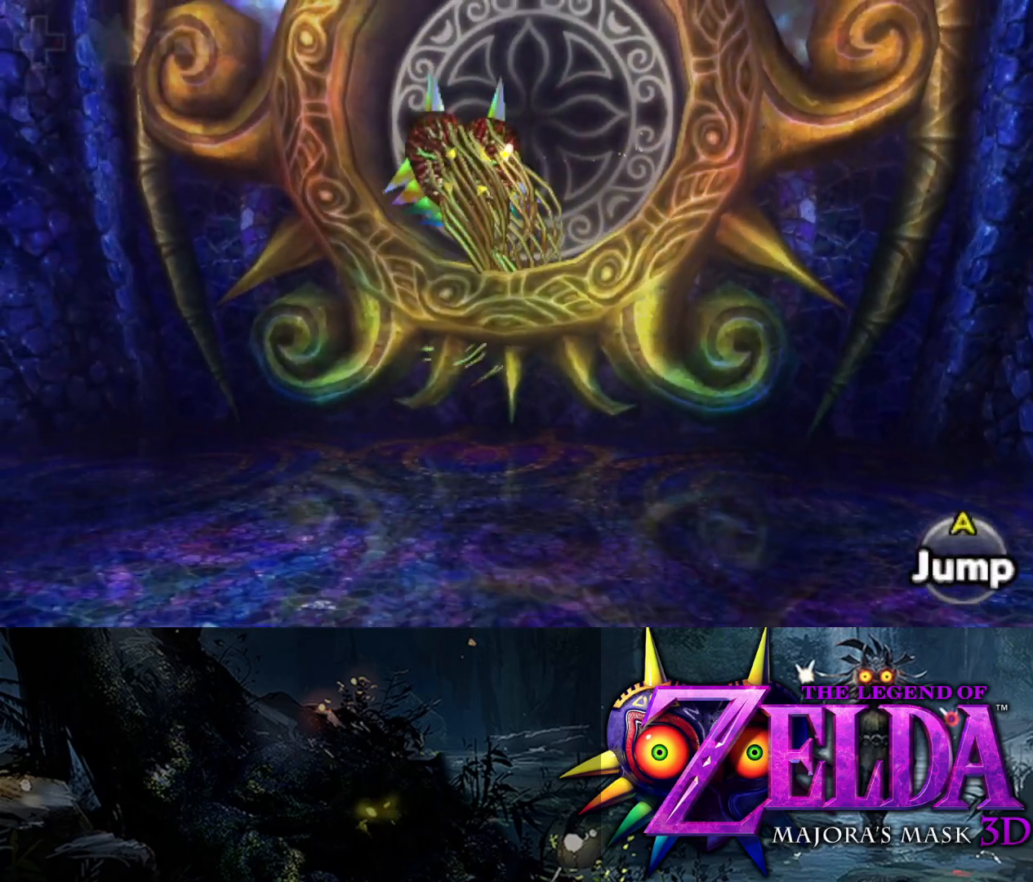
{"buttons": ["Y", "L2"], "left_stick": "down", "right_stick": "center", "events": [[83, "left_stick", "down-left"], [283, "Y", "down"], [500, "left_stick", "down"]]}
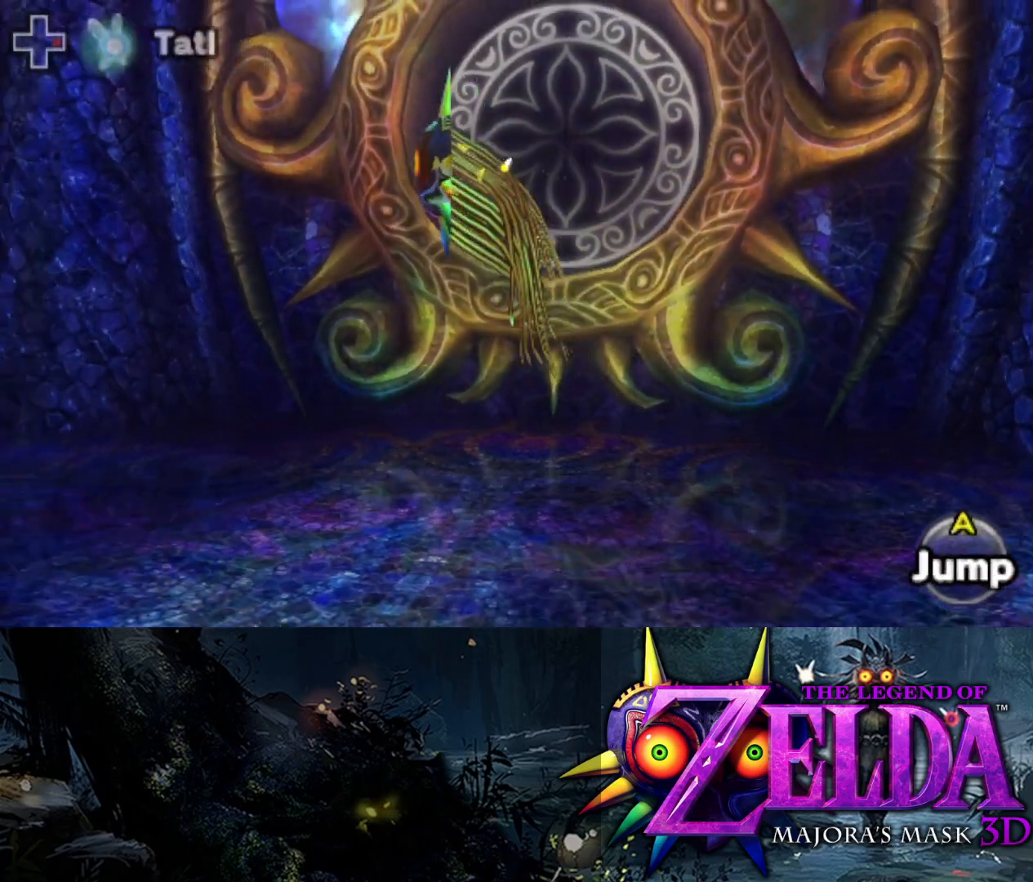
{"buttons": ["Y", "L2"], "left_stick": "down-right", "right_stick": "center", "events": [[467, "left_stick", "down-right"]]}
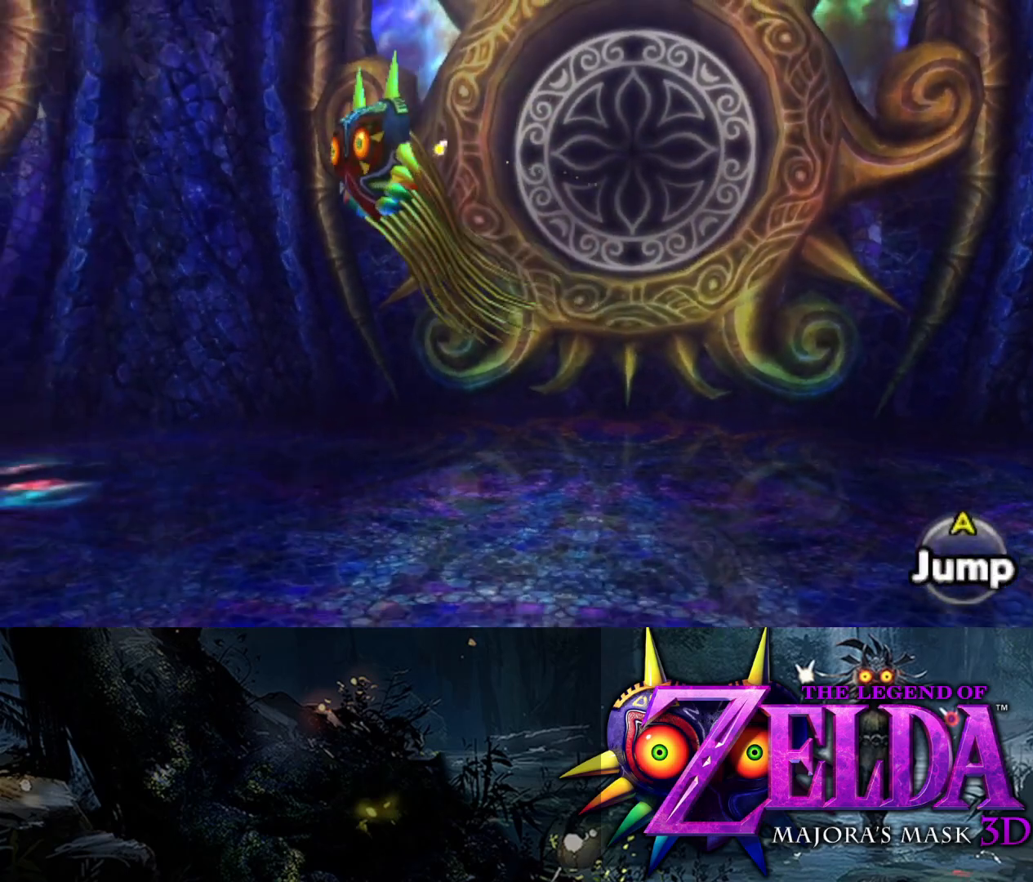
{"buttons": ["Y", "L2"], "left_stick": "up", "right_stick": "center", "events": [[150, "left_stick", "up-right"], [350, "left_stick", "up"]]}
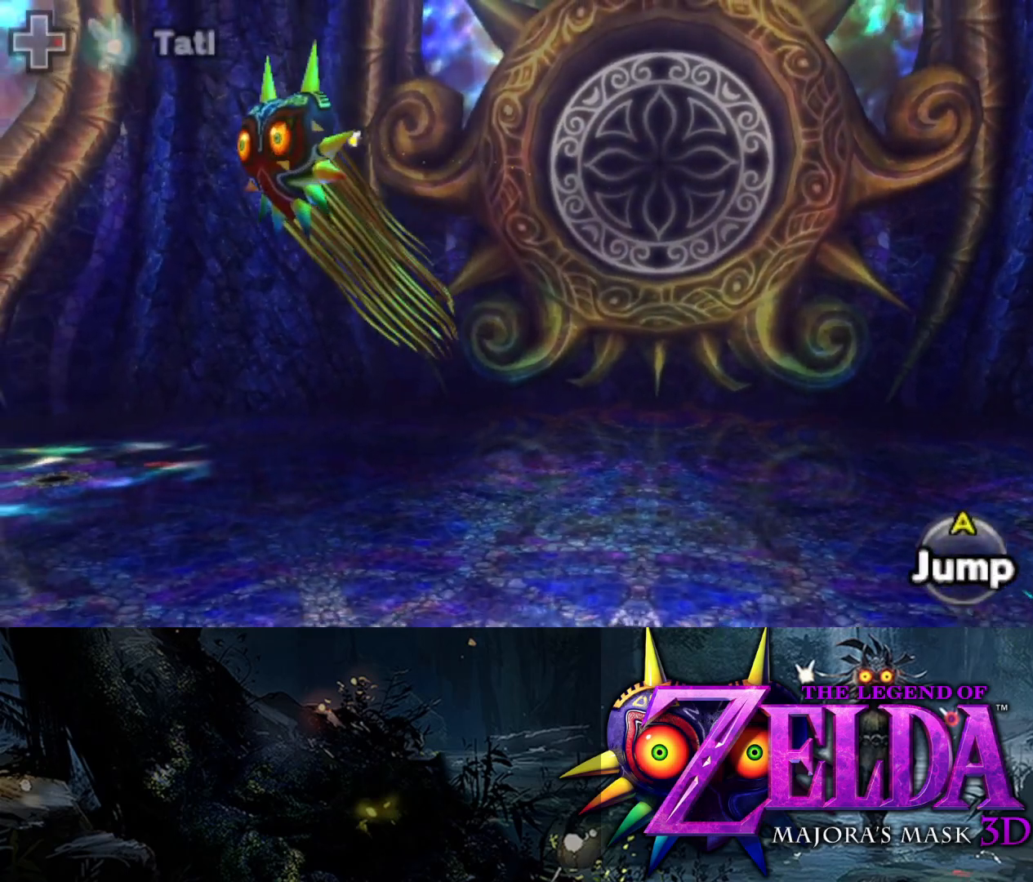
{"buttons": ["Y", "L2"], "left_stick": "left", "right_stick": "center", "events": [[250, "left_stick", "up-left"], [317, "B", "down"], [367, "left_stick", "left"], [450, "B", "up"]]}
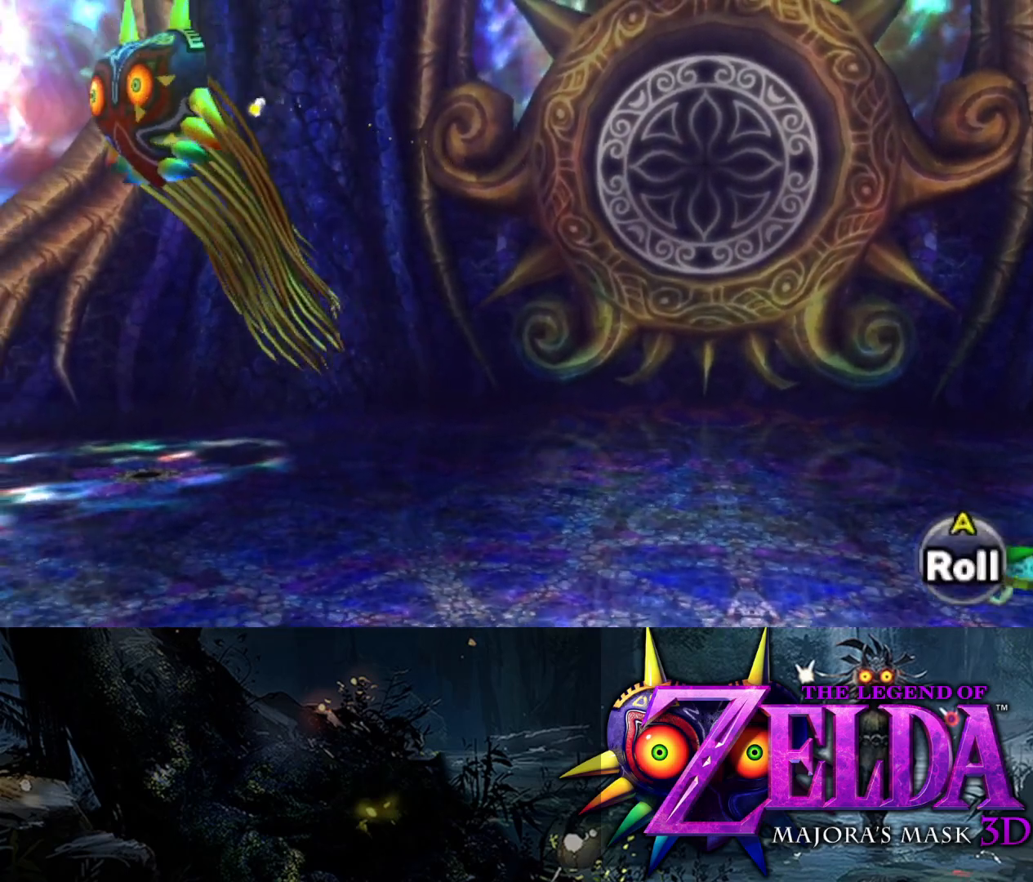
{"buttons": ["L2"], "left_stick": "left", "right_stick": "center", "events": [[283, "Y", "up"]]}
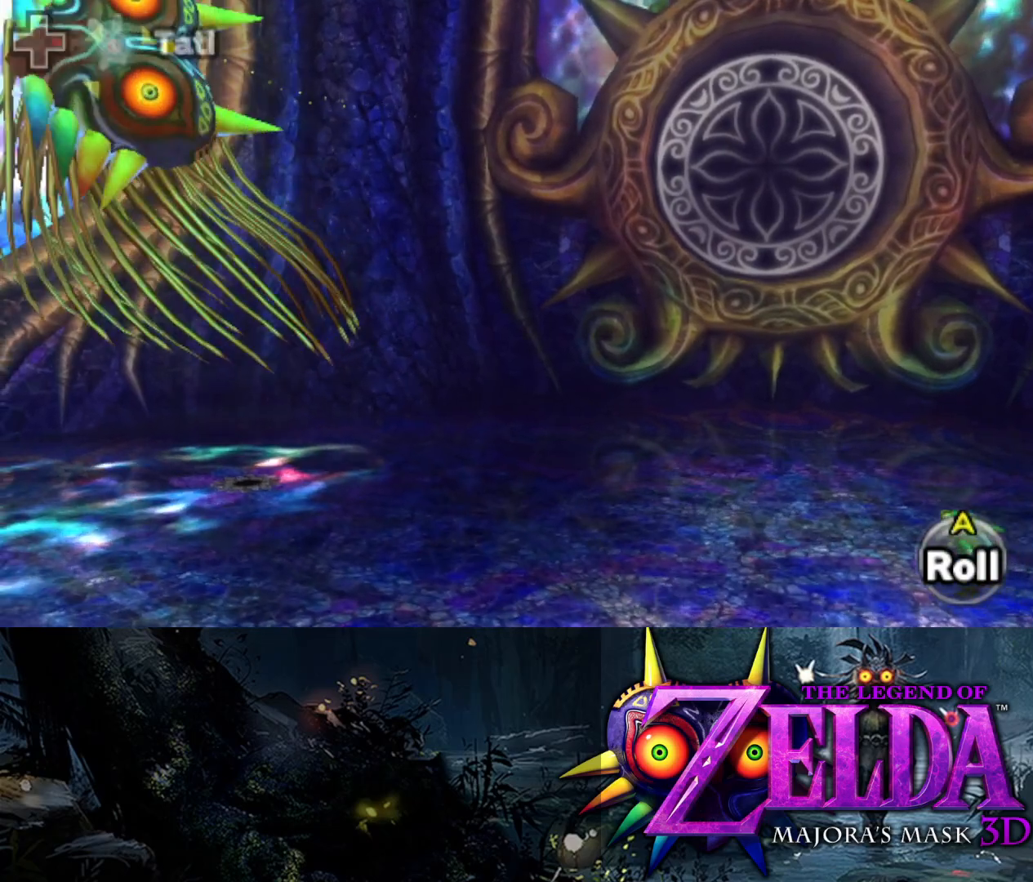
{"buttons": ["L2"], "left_stick": "left", "right_stick": "center", "events": []}
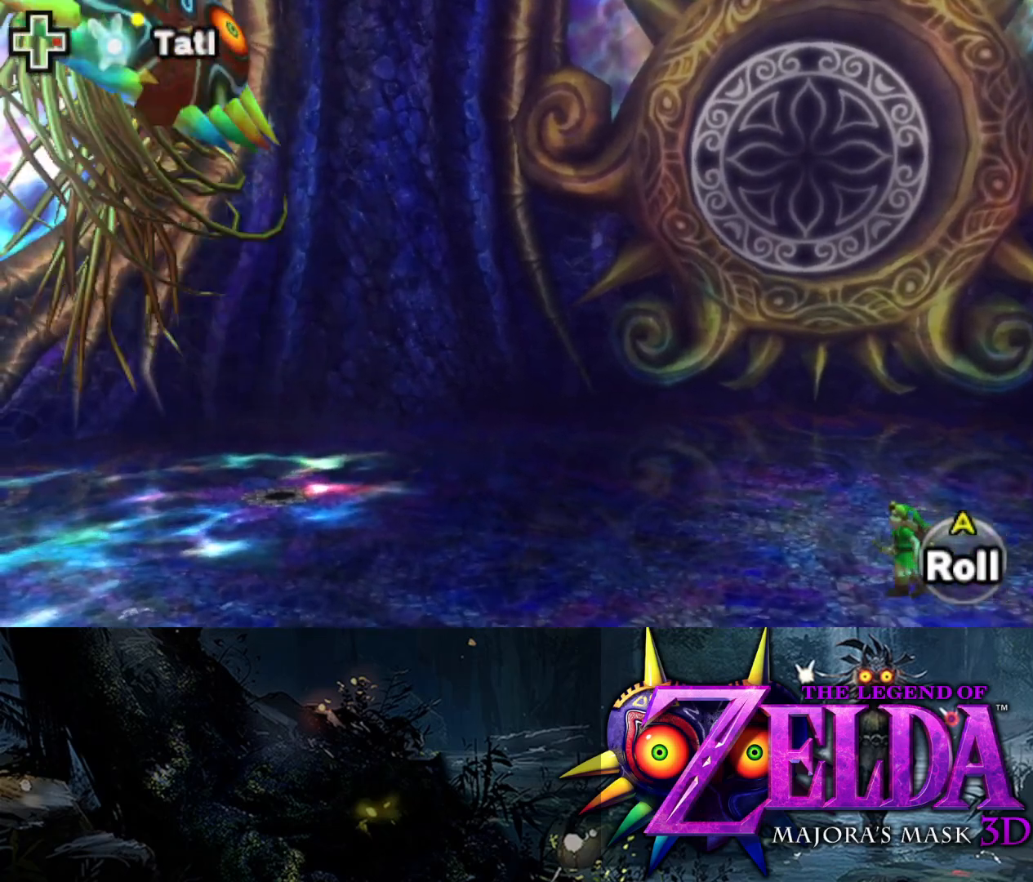
{"buttons": ["L2"], "left_stick": "left", "right_stick": "center", "events": []}
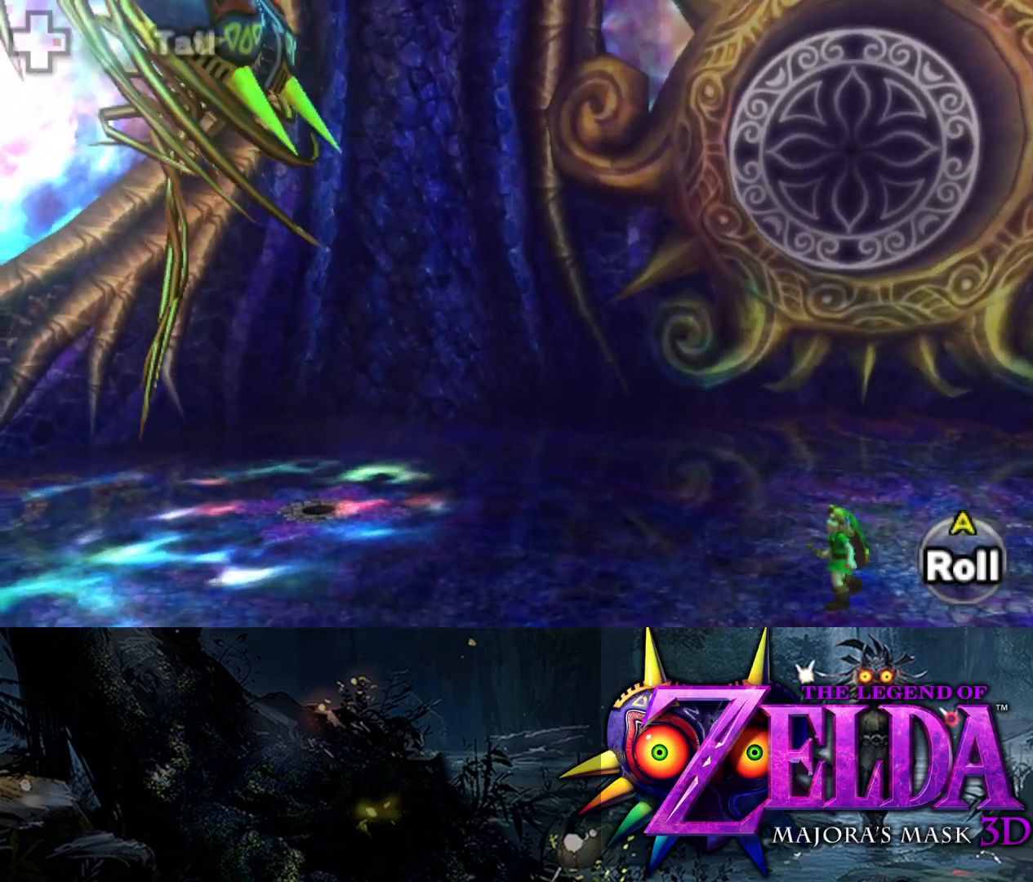
{"buttons": ["L2", "R1"], "left_stick": "down-left", "right_stick": "center", "events": [[67, "left_stick", "down-left"], [317, "R1", "down"]]}
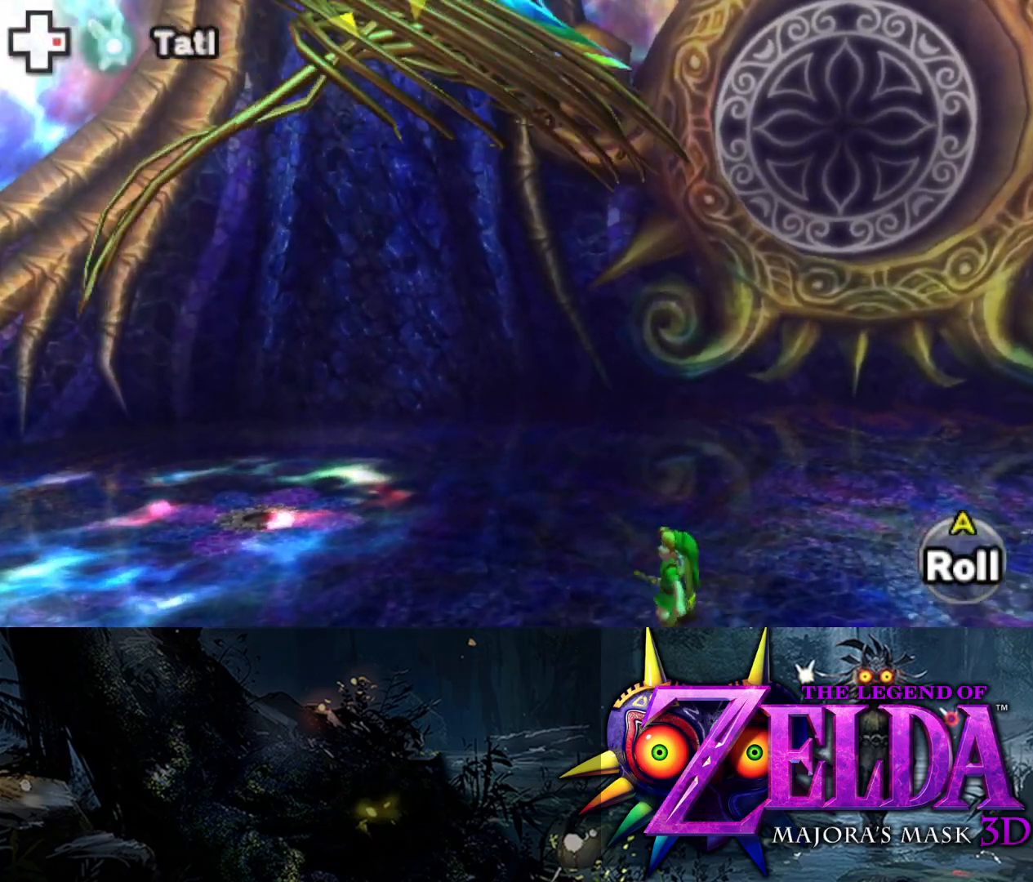
{"buttons": ["L2", "R1"], "left_stick": "left", "right_stick": "center", "events": [[167, "left_stick", "left"]]}
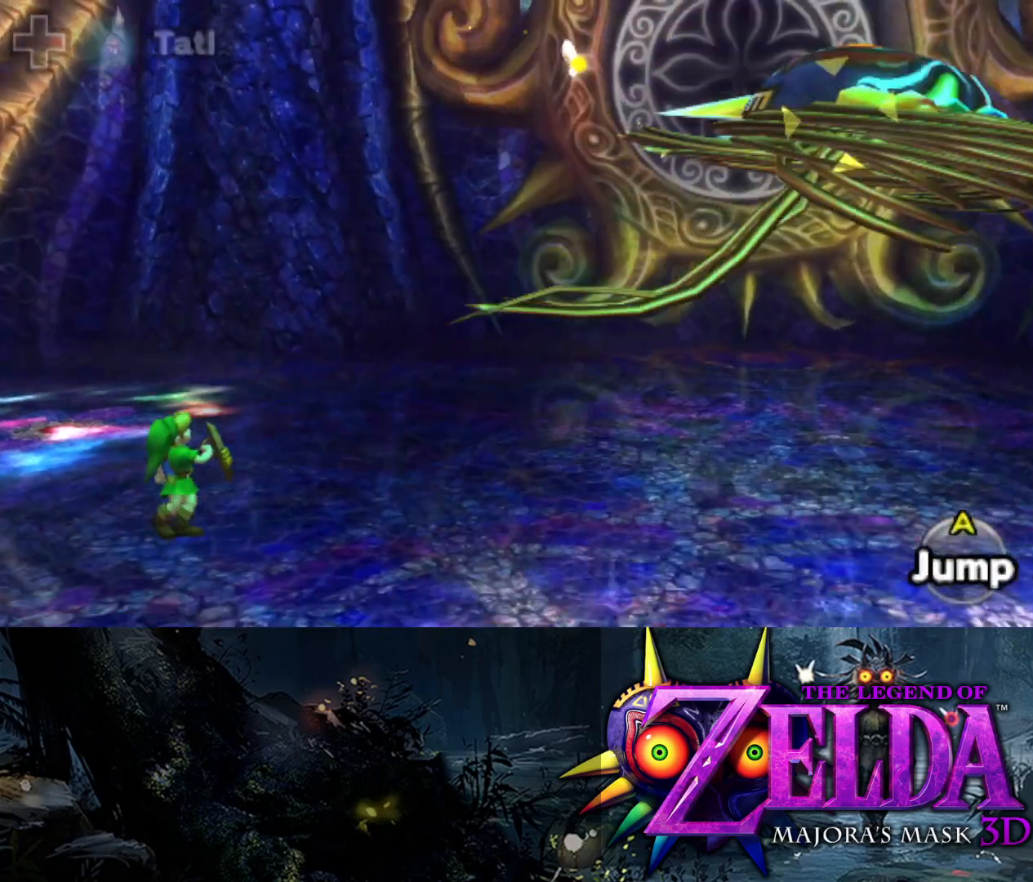
{"buttons": ["L2", "R1"], "left_stick": "down-right", "right_stick": "center", "events": [[50, "left_stick", "down-left"], [167, "left_stick", "down"], [317, "left_stick", "down-right"]]}